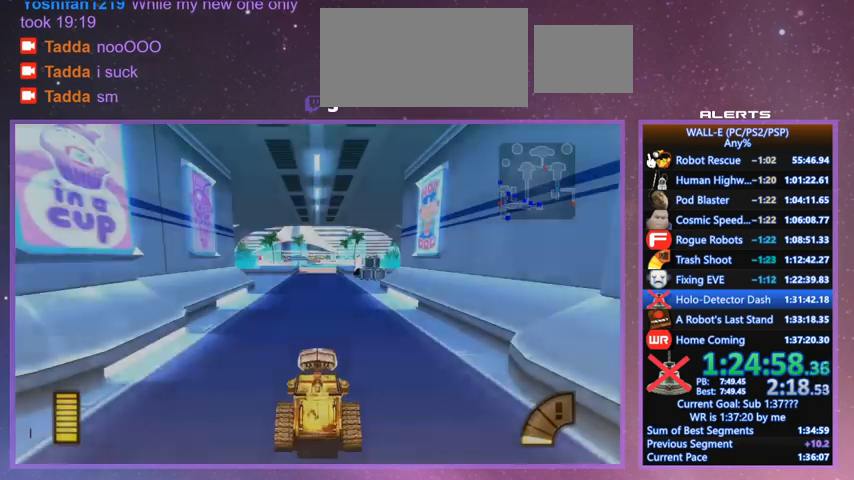
Gameplay with keyboard; each line is a JSON object with the keys held at the frame after it. "events" lists presses ("down") and releases ("up") of "a", "d", "e", "f", "g", "i", "j", "k", "l", "q", "s", "shift", "space", "v", "w" and "z" between this image and that frame as [ms after this image, input, new state], when the widget could be followed in between. No other keys are recorded. Mouse input is not recorded.
{"keys": ["shift", "w"], "events": [[33, "shift", "down"], [67, "w", "down"], [233, "j", "down"], [233, "shift", "up"], [367, "j", "up"], [500, "shift", "down"]]}
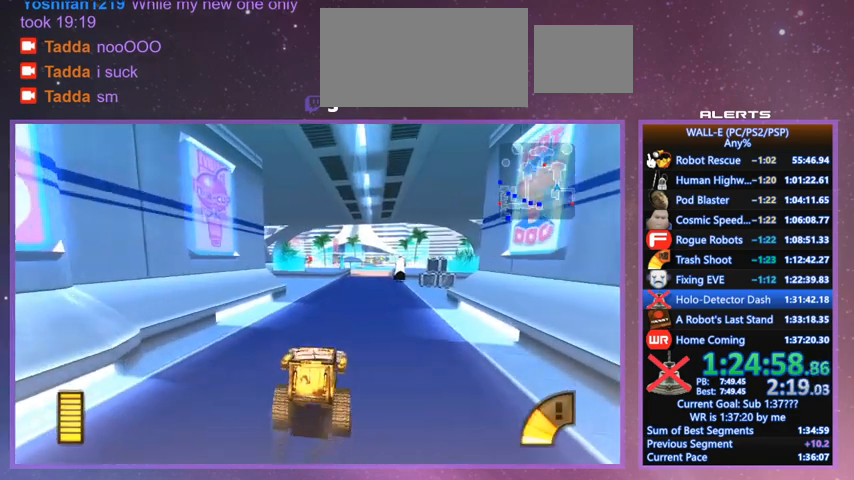
{"keys": ["j", "shift", "w"], "events": [[133, "l", "down"], [200, "shift", "up"], [233, "l", "up"], [333, "f", "down"], [367, "j", "down"], [433, "f", "up"], [467, "shift", "down"]]}
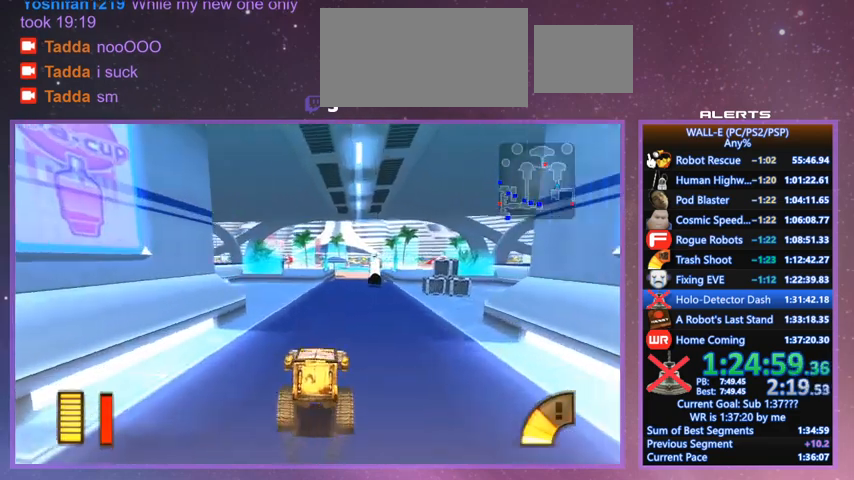
{"keys": ["shift", "w"], "events": [[67, "a", "down"], [67, "k", "down"], [167, "shift", "up"], [200, "a", "up"], [233, "k", "up"], [300, "j", "up"], [433, "shift", "down"]]}
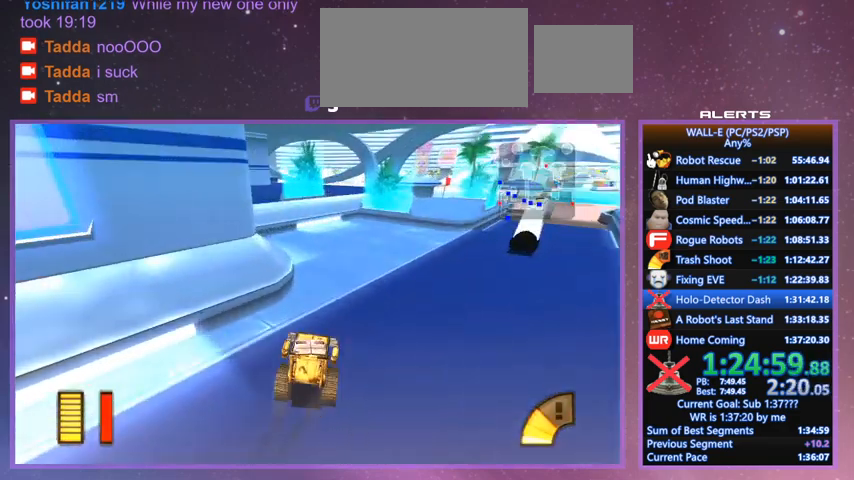
{"keys": ["a", "j", "w"], "events": [[33, "l", "down"], [67, "d", "down"], [133, "shift", "up"], [300, "l", "up"], [367, "d", "up"], [400, "f", "down"], [467, "j", "down"], [500, "a", "down"], [500, "f", "up"]]}
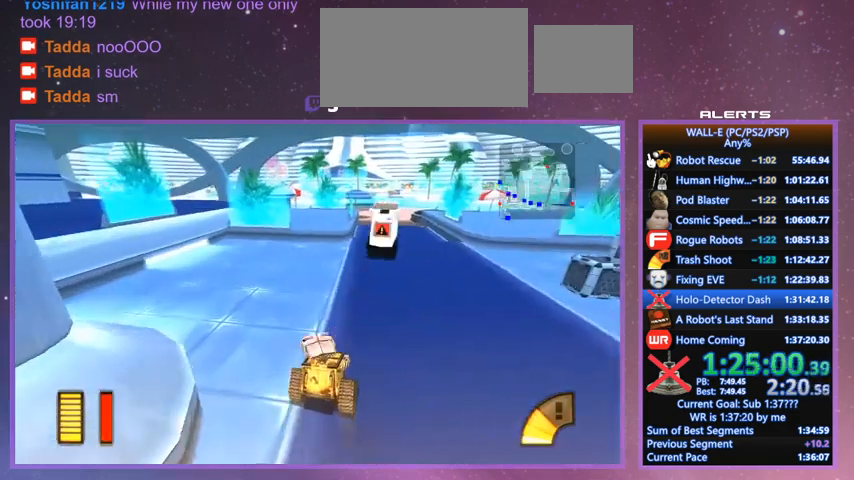
{"keys": ["j", "w"], "events": [[100, "w", "up"], [200, "k", "down"], [233, "w", "down"], [333, "k", "up"], [333, "shift", "down"], [467, "a", "up"], [500, "shift", "up"]]}
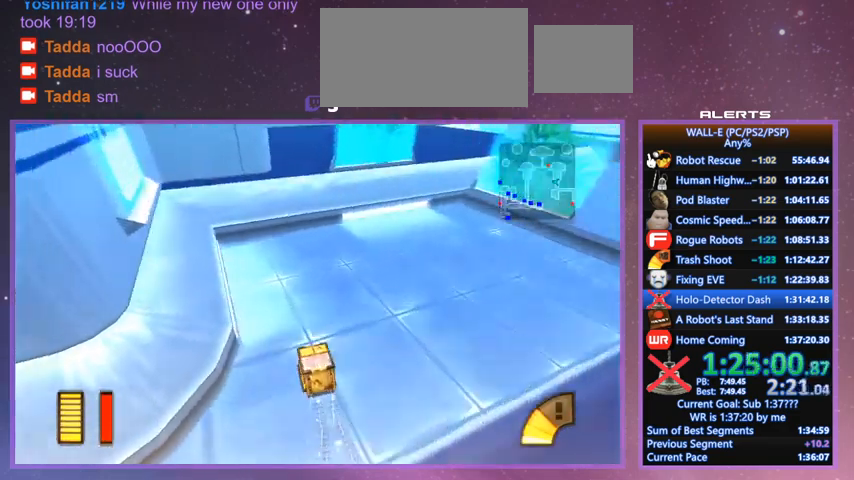
{"keys": ["d", "l", "shift", "w"], "events": [[100, "d", "down"], [100, "i", "down"], [100, "j", "up"], [167, "i", "up"], [233, "l", "down"], [300, "shift", "down"]]}
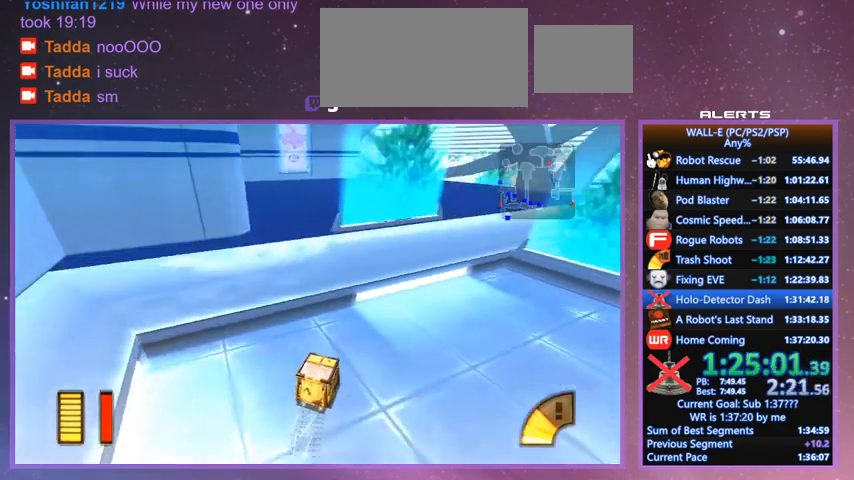
{"keys": ["a", "l"], "events": [[33, "d", "up"], [33, "shift", "up"], [167, "a", "down"], [267, "l", "up"], [267, "w", "up"], [300, "l", "down"]]}
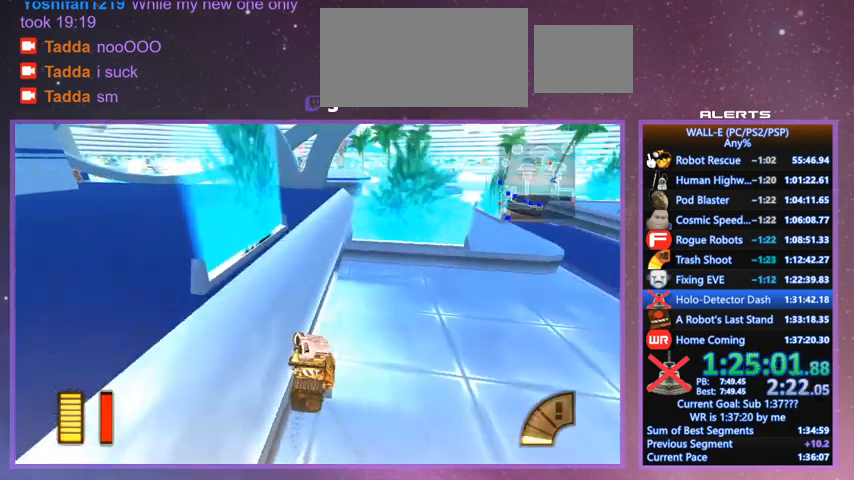
{"keys": ["a"], "events": [[100, "l", "up"]]}
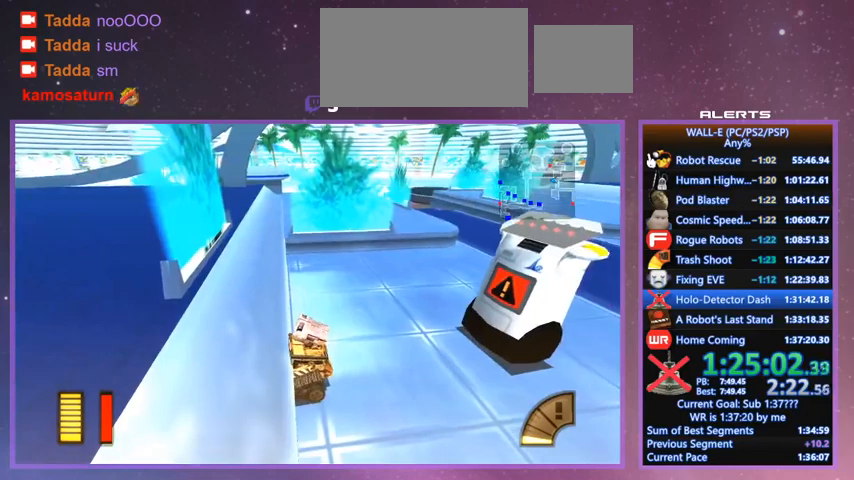
{"keys": ["a"], "events": []}
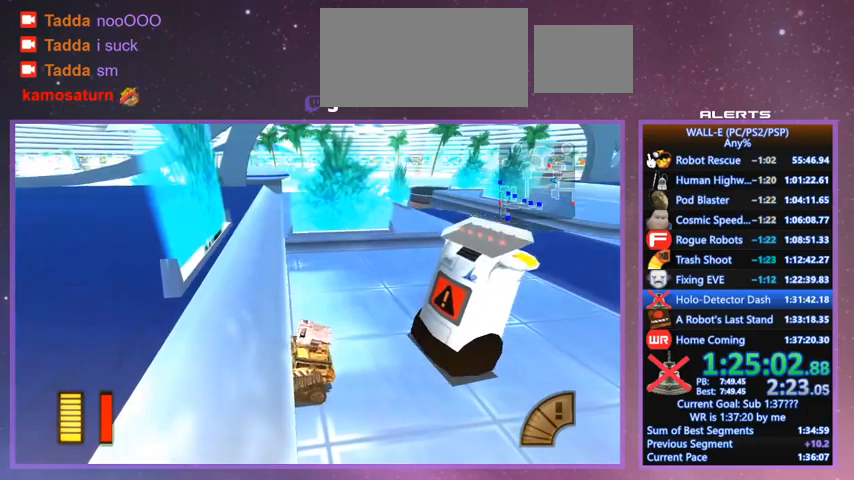
{"keys": ["a", "j", "w"], "events": [[200, "j", "down"], [300, "j", "up"], [467, "w", "down"], [500, "j", "down"]]}
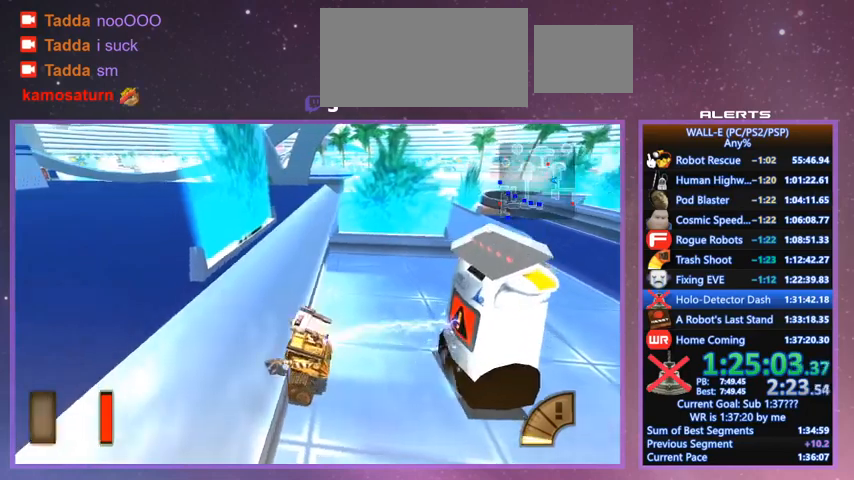
{"keys": ["w"], "events": [[200, "i", "down"], [200, "j", "up"], [233, "i", "up"], [267, "j", "down"], [433, "a", "up"], [433, "j", "up"]]}
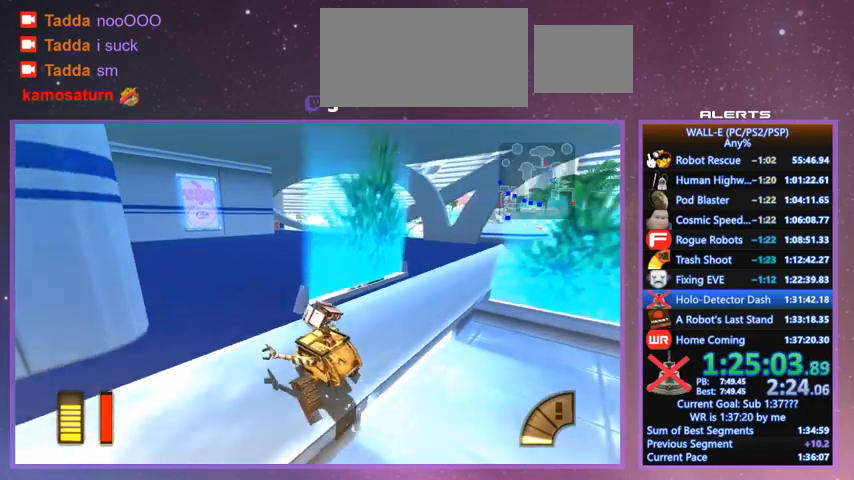
{"keys": ["w"], "events": []}
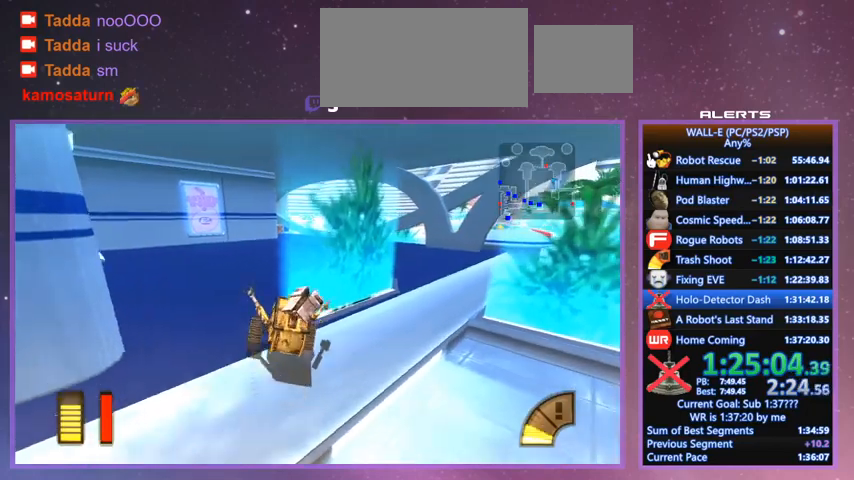
{"keys": ["shift", "w"], "events": [[167, "shift", "down"]]}
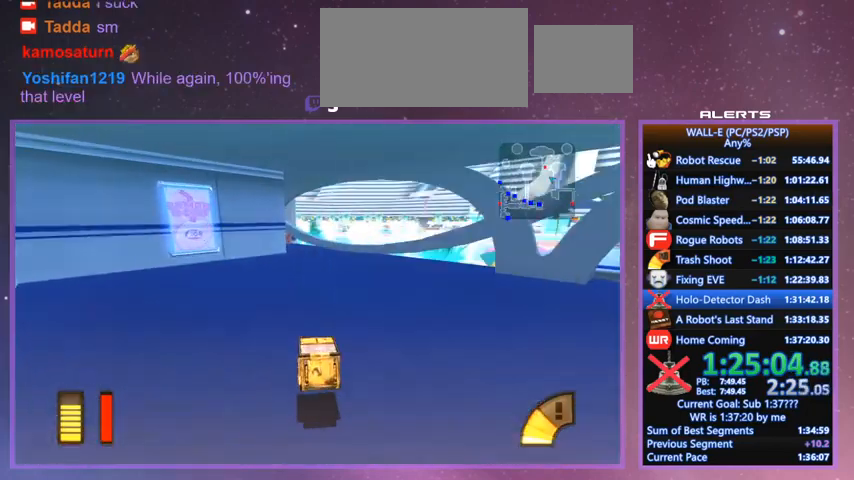
{"keys": ["shift", "w"], "events": [[233, "shift", "up"], [500, "shift", "down"]]}
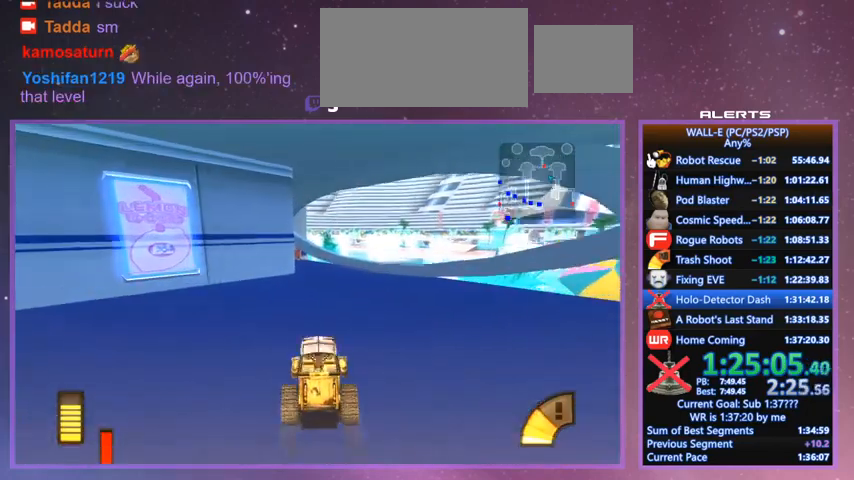
{"keys": ["shift", "w"], "events": [[200, "shift", "up"], [467, "shift", "down"]]}
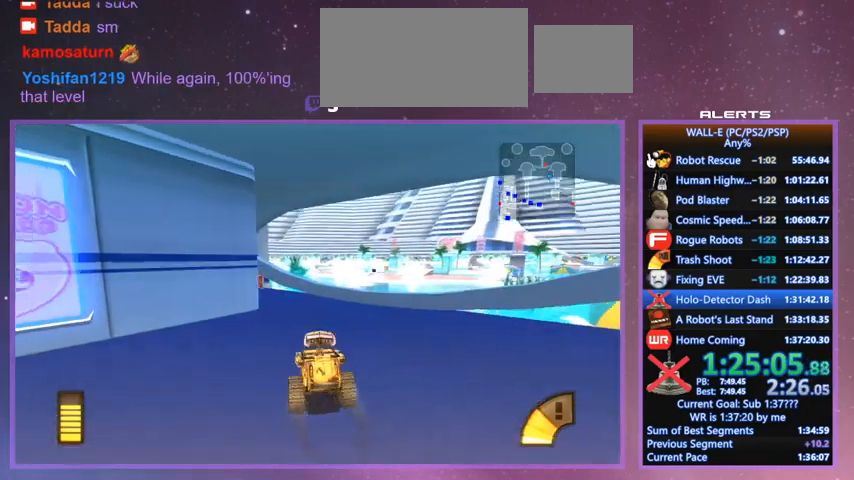
{"keys": ["shift", "w"], "events": [[133, "shift", "up"], [167, "a", "down"], [167, "j", "down"], [267, "j", "up"], [300, "a", "up"], [467, "shift", "down"]]}
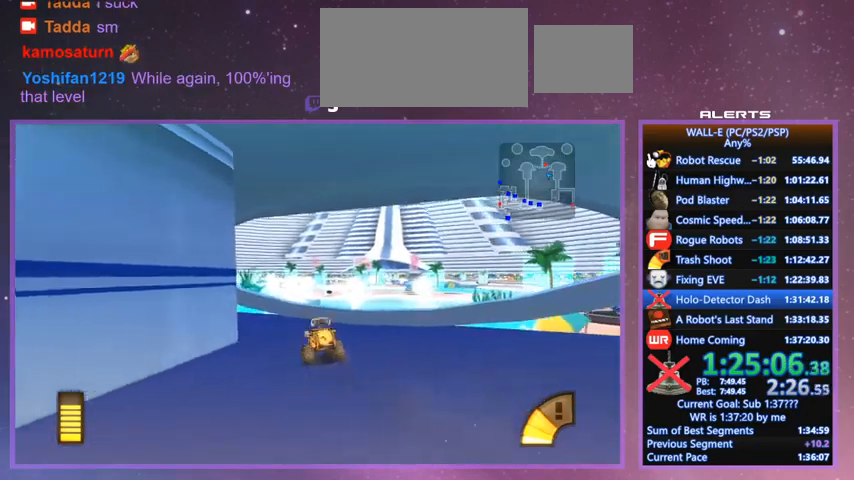
{"keys": ["l", "shift", "w"], "events": [[33, "a", "down"], [100, "k", "down"], [133, "shift", "up"], [200, "a", "up"], [233, "k", "up"], [500, "l", "down"], [500, "shift", "down"]]}
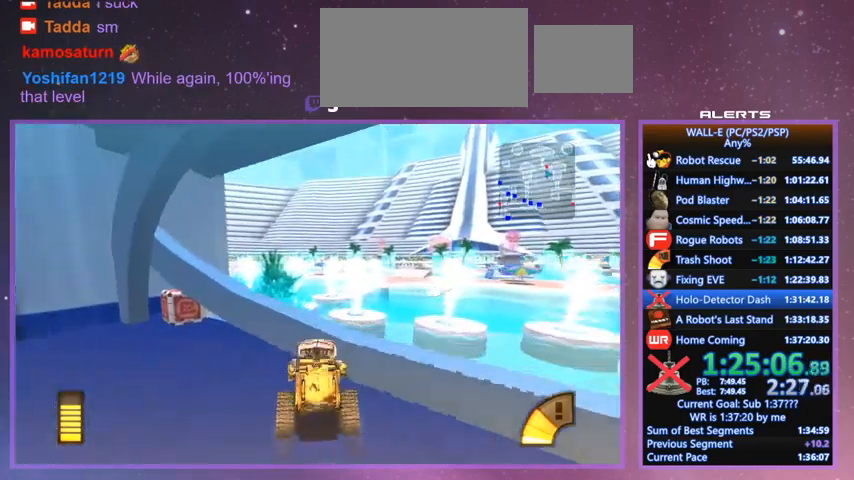
{"keys": ["w"], "events": [[100, "k", "down"], [167, "shift", "up"], [233, "l", "up"], [300, "k", "up"], [400, "l", "down"], [433, "l", "up"]]}
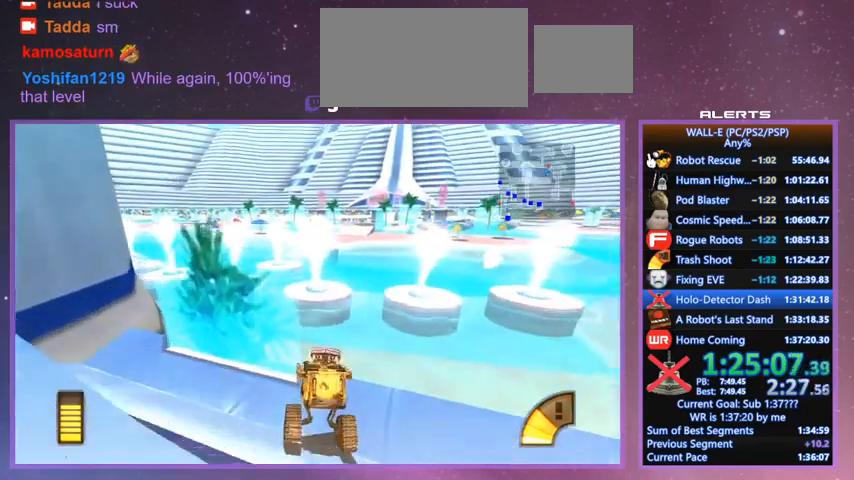
{"keys": ["space", "w"], "events": [[367, "shift", "down"], [400, "space", "down"], [433, "shift", "up"], [433, "space", "up"], [500, "space", "down"]]}
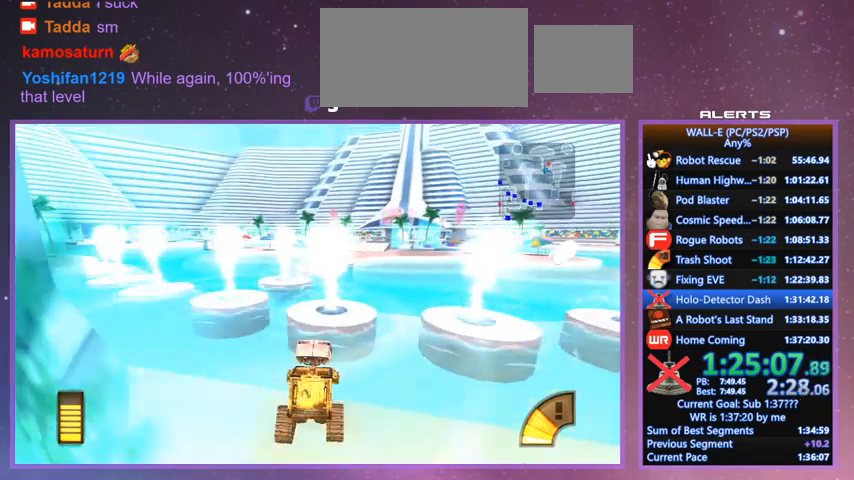
{"keys": ["j", "k", "w"], "events": [[33, "space", "up"], [133, "space", "down"], [167, "space", "up"], [333, "j", "down"], [500, "k", "down"]]}
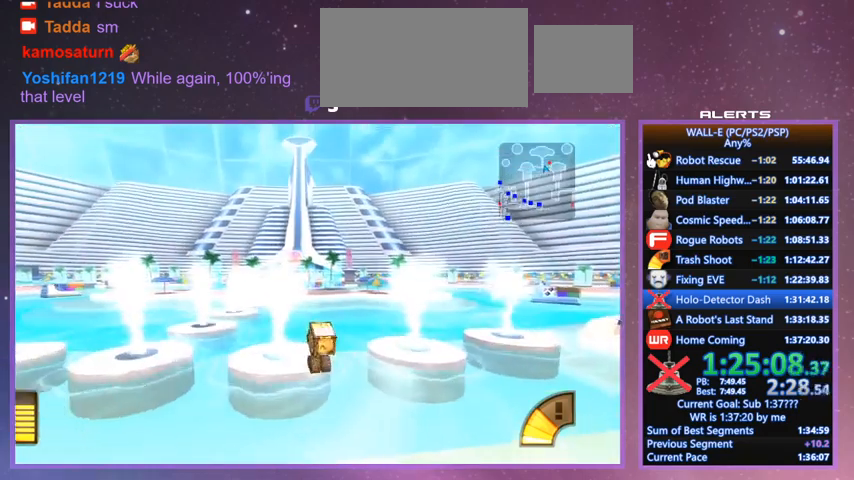
{"keys": ["a", "j", "w"], "events": [[200, "k", "up"], [433, "a", "down"]]}
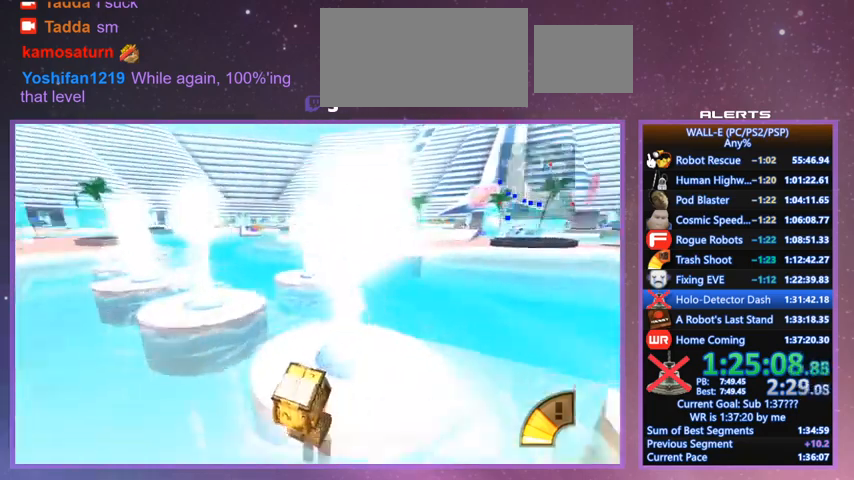
{"keys": ["w"], "events": [[133, "a", "up"], [300, "a", "down"], [367, "a", "up"], [500, "j", "up"]]}
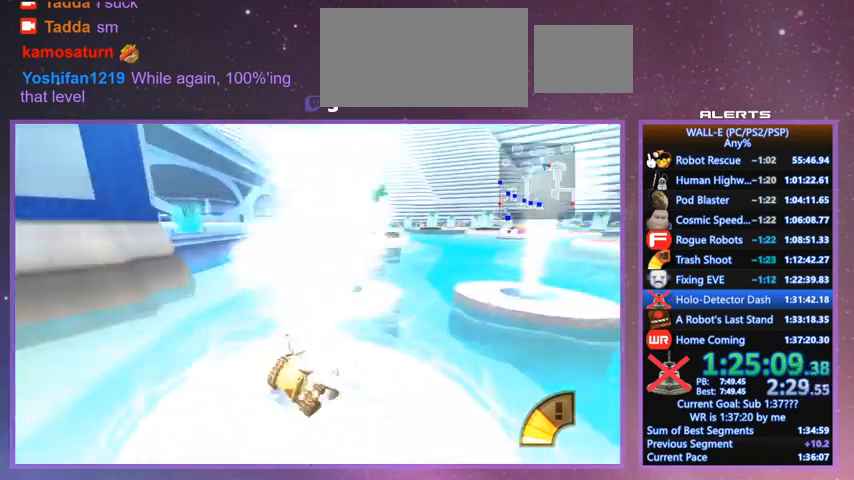
{"keys": ["j", "space", "w"], "events": [[367, "space", "down"], [433, "j", "down"]]}
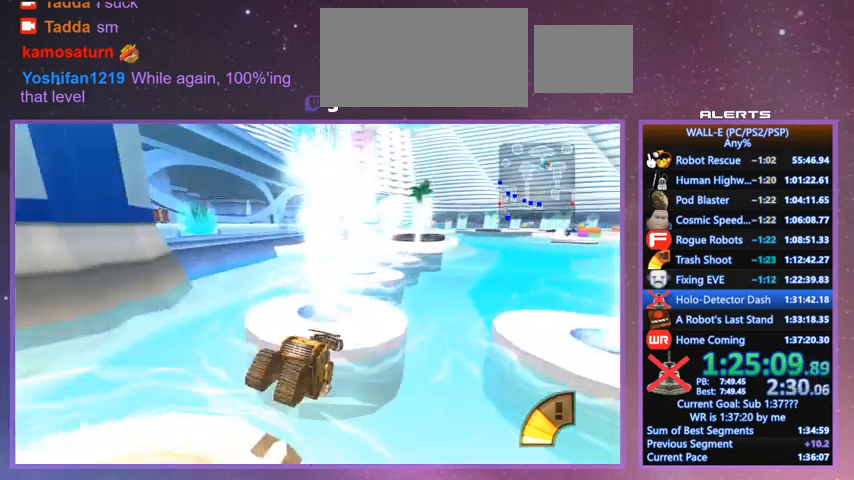
{"keys": ["j", "w"], "events": [[67, "space", "up"]]}
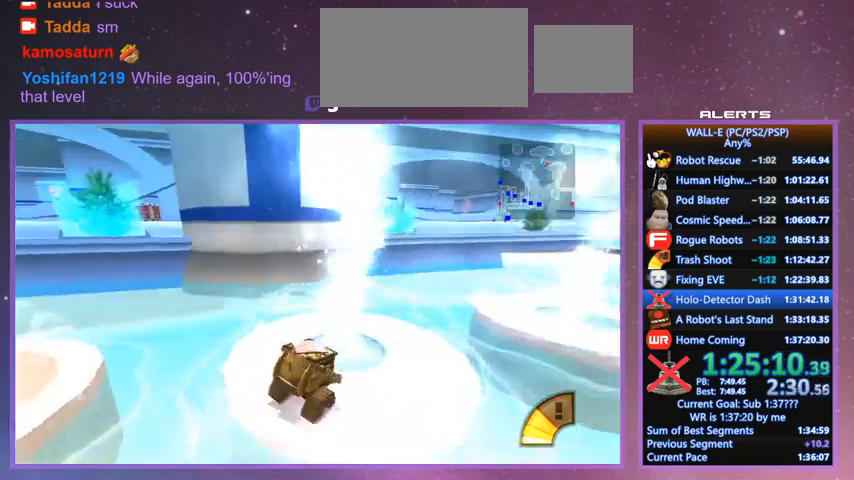
{"keys": ["shift", "w"], "events": [[33, "j", "up"], [267, "j", "down"], [300, "j", "up"], [500, "shift", "down"]]}
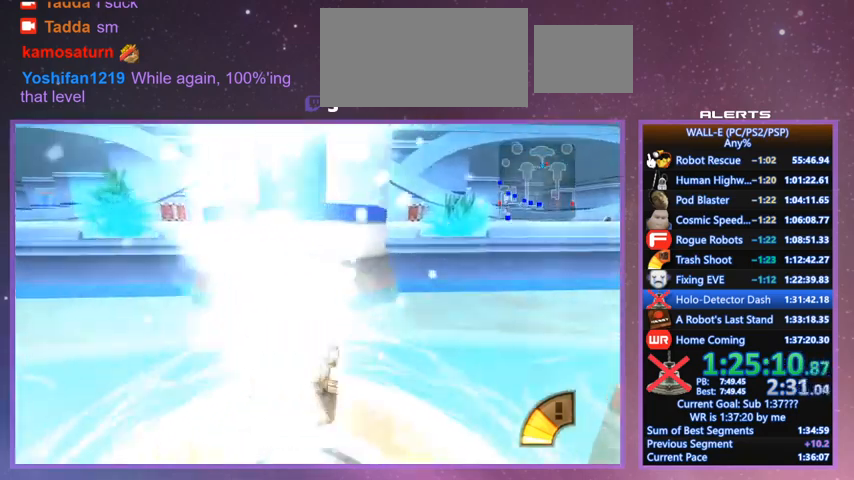
{"keys": ["w"], "events": [[33, "space", "down"], [100, "d", "down"], [100, "shift", "up"], [100, "space", "up"], [133, "space", "down"], [167, "space", "up"], [233, "space", "down"], [267, "d", "up"], [333, "space", "up"]]}
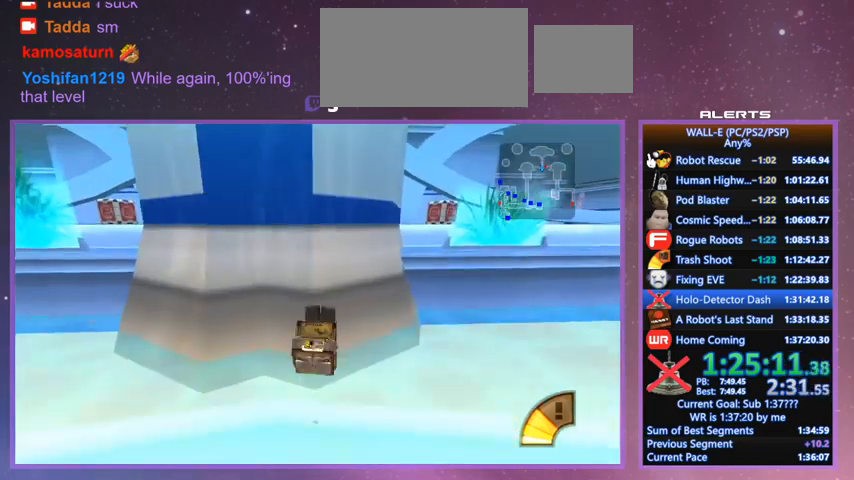
{"keys": ["a", "w"], "events": [[200, "j", "down"], [233, "j", "up"], [467, "a", "down"]]}
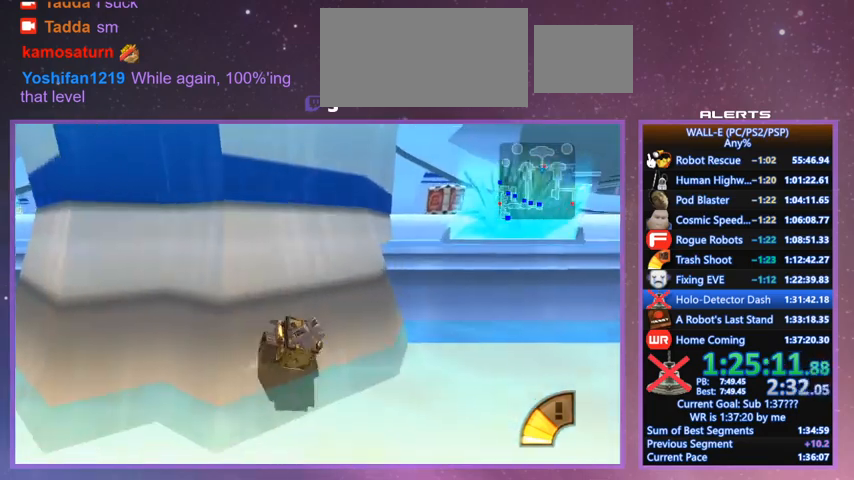
{"keys": ["d", "w"], "events": [[367, "a", "up"], [400, "d", "down"], [467, "l", "down"], [500, "l", "up"]]}
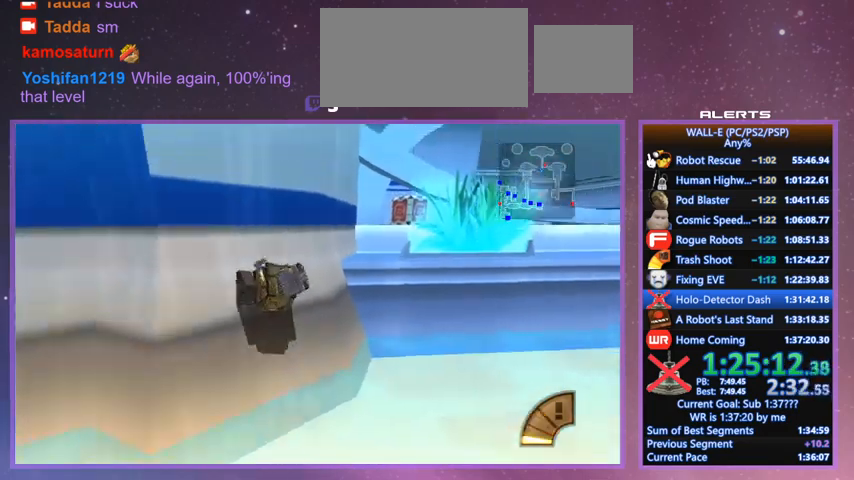
{"keys": ["d", "w"], "events": [[33, "d", "up"], [267, "d", "down"], [433, "d", "up"], [467, "d", "down"]]}
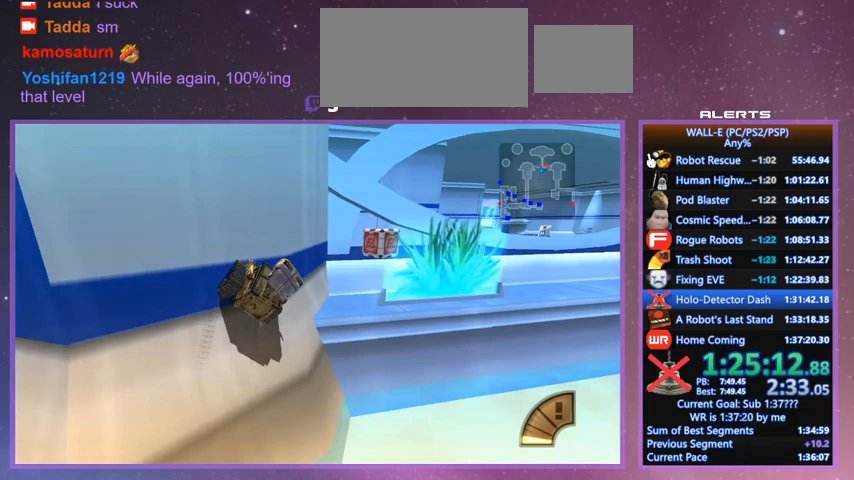
{"keys": ["d", "w"], "events": [[167, "shift", "down"], [333, "shift", "up"], [400, "l", "down"], [467, "l", "up"]]}
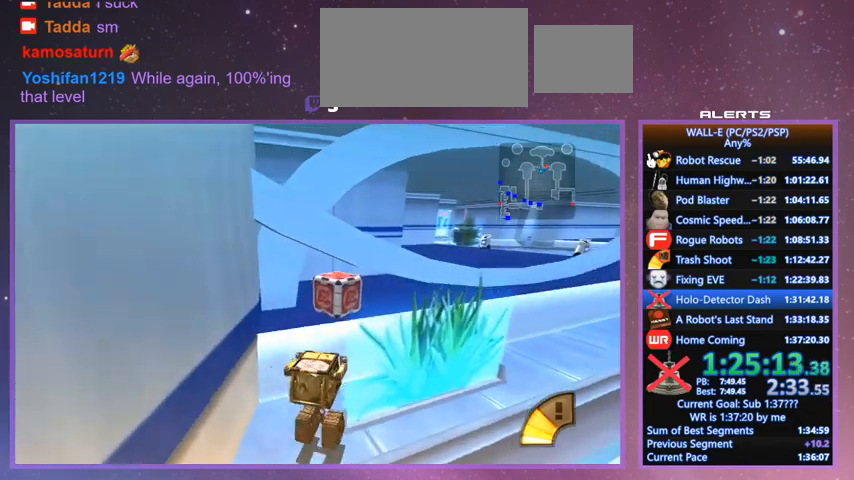
{"keys": ["d", "w"], "events": [[167, "l", "down"], [200, "l", "up"]]}